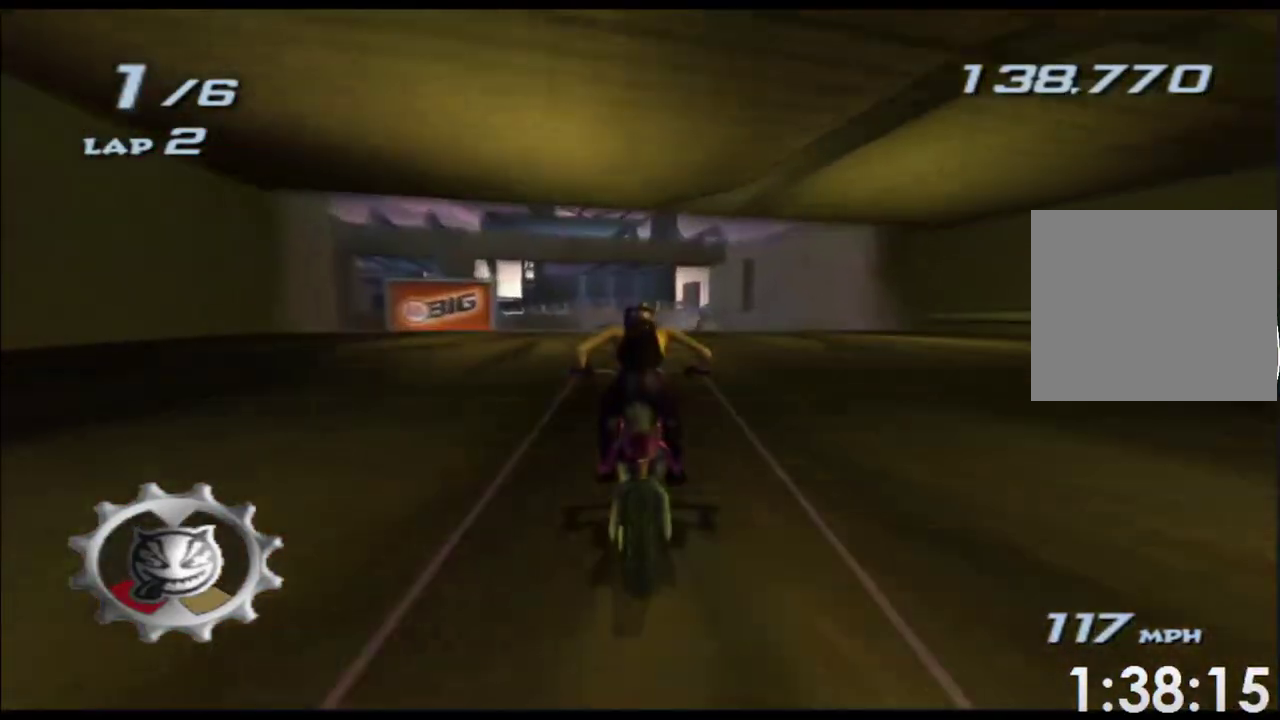
Gameplay with a controller (Xbox layout); each line is a JSON object with the inputs held at the frame after it. Not read: B HOME L2 L3 R2 R3 SELECT START Y.
{"buttons": ["A", "X"], "left_stick": "center", "right_stick": "center"}
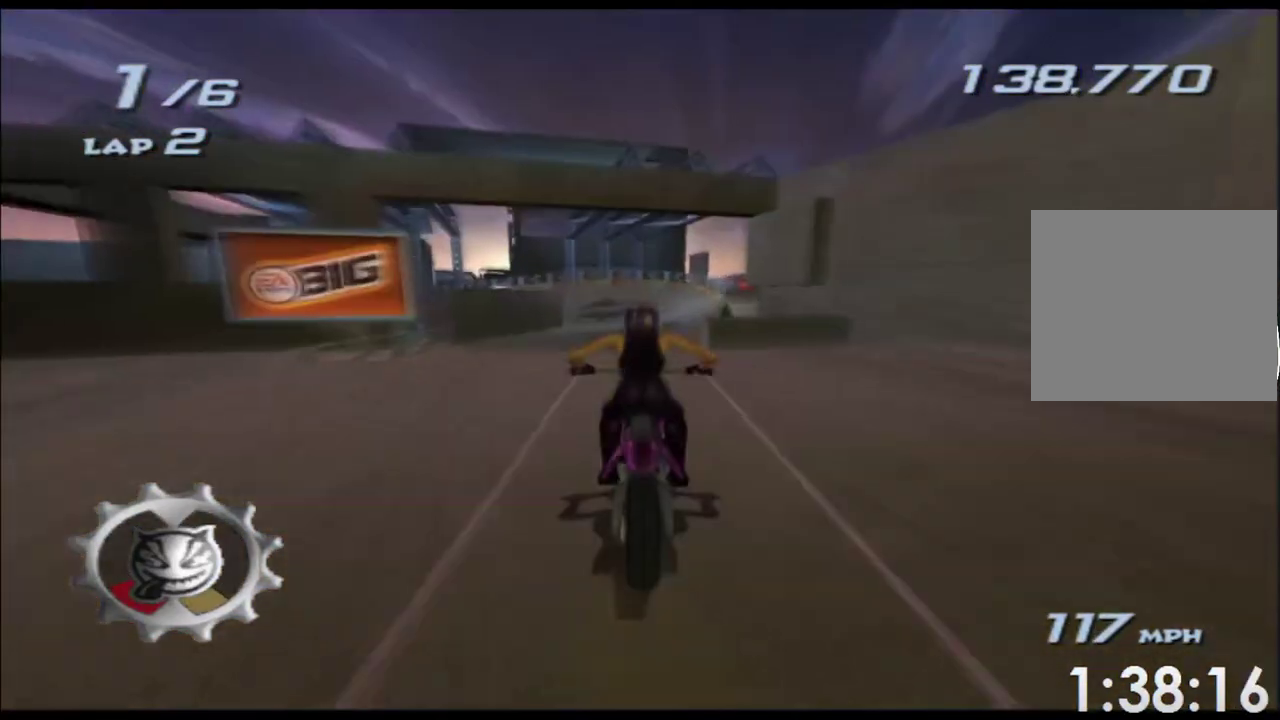
{"buttons": ["A", "X"], "left_stick": "center", "right_stick": "center"}
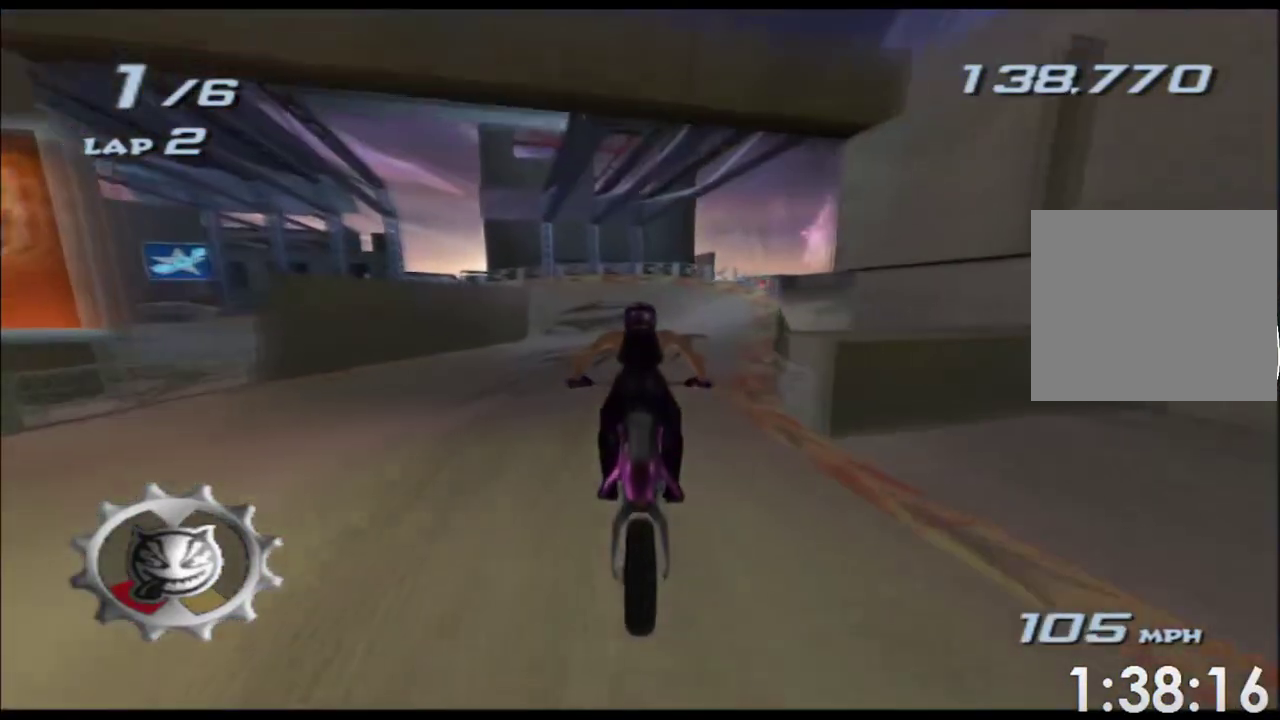
{"buttons": ["A", "X"], "left_stick": "center", "right_stick": "center"}
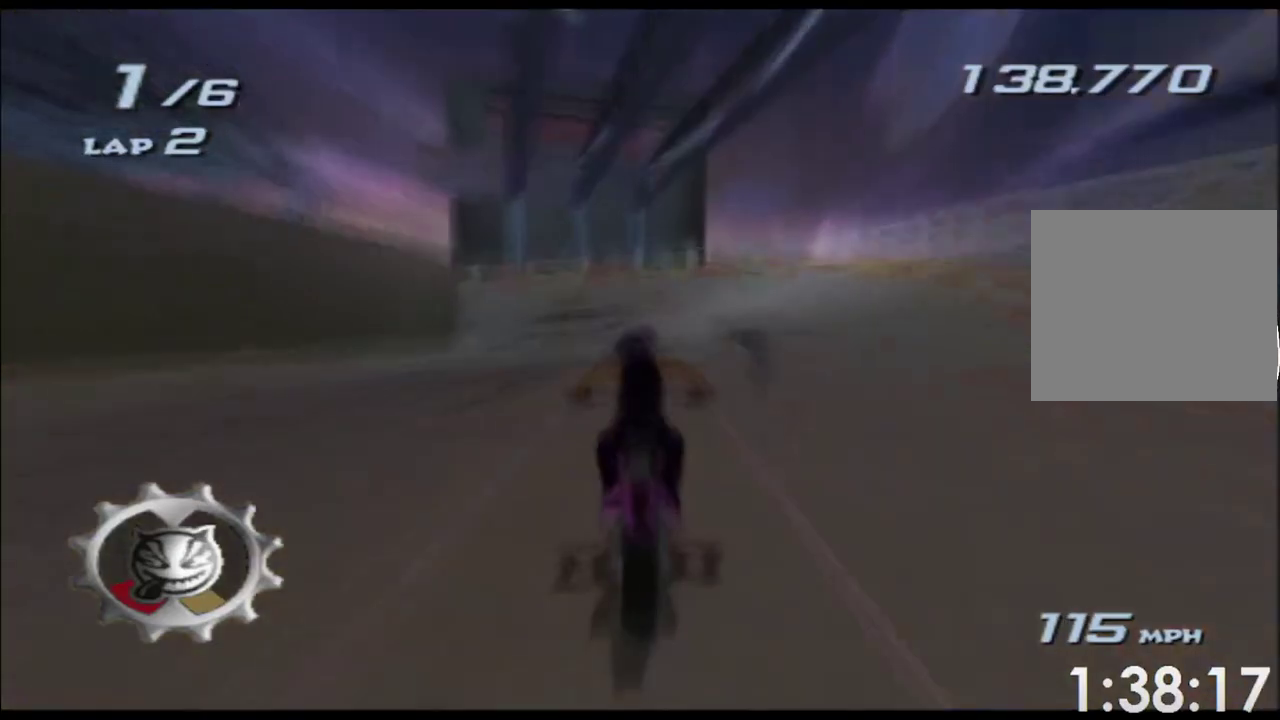
{"buttons": ["A", "X"], "left_stick": "left", "right_stick": "center"}
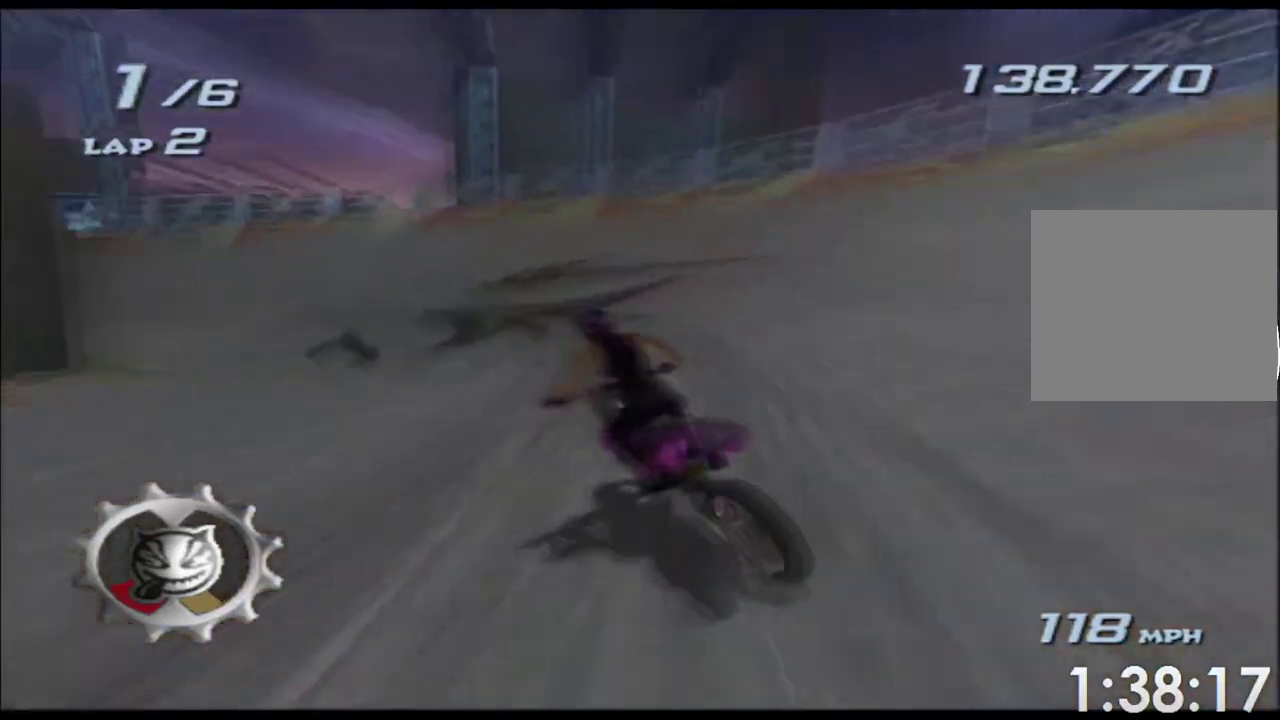
{"buttons": ["A", "X"], "left_stick": "left", "right_stick": "center"}
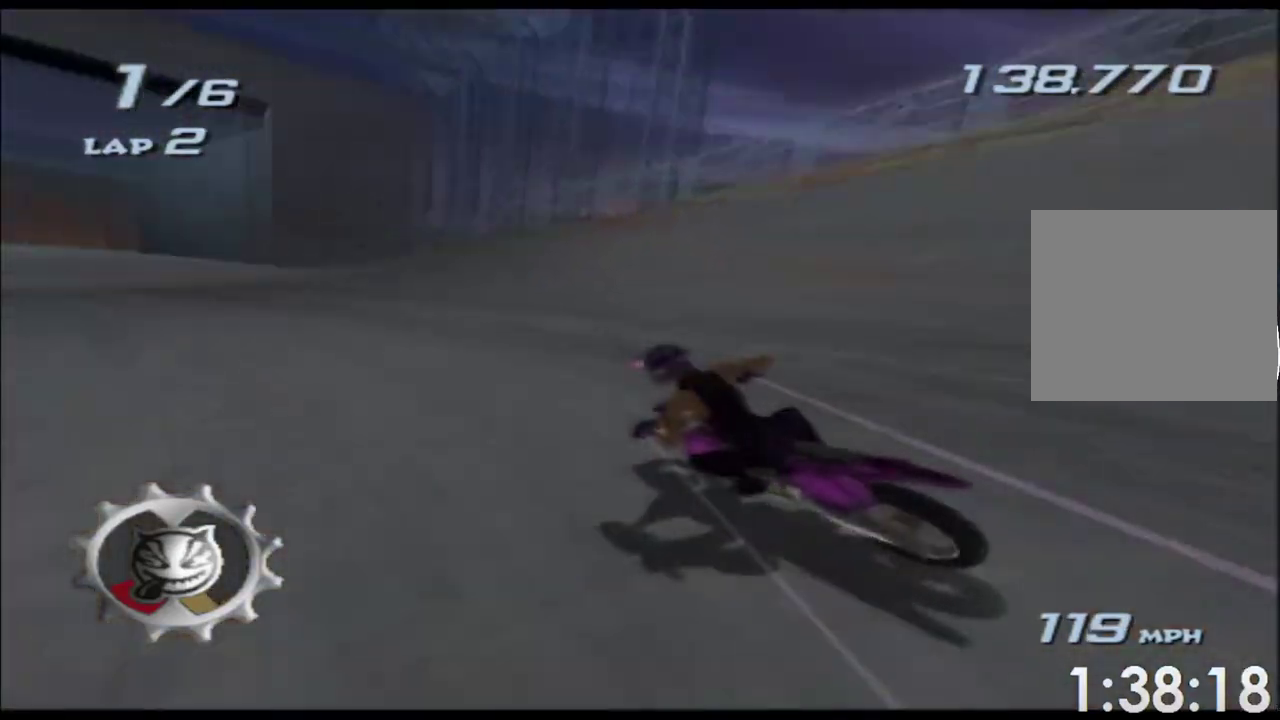
{"buttons": ["A", "X"], "left_stick": "center", "right_stick": "center"}
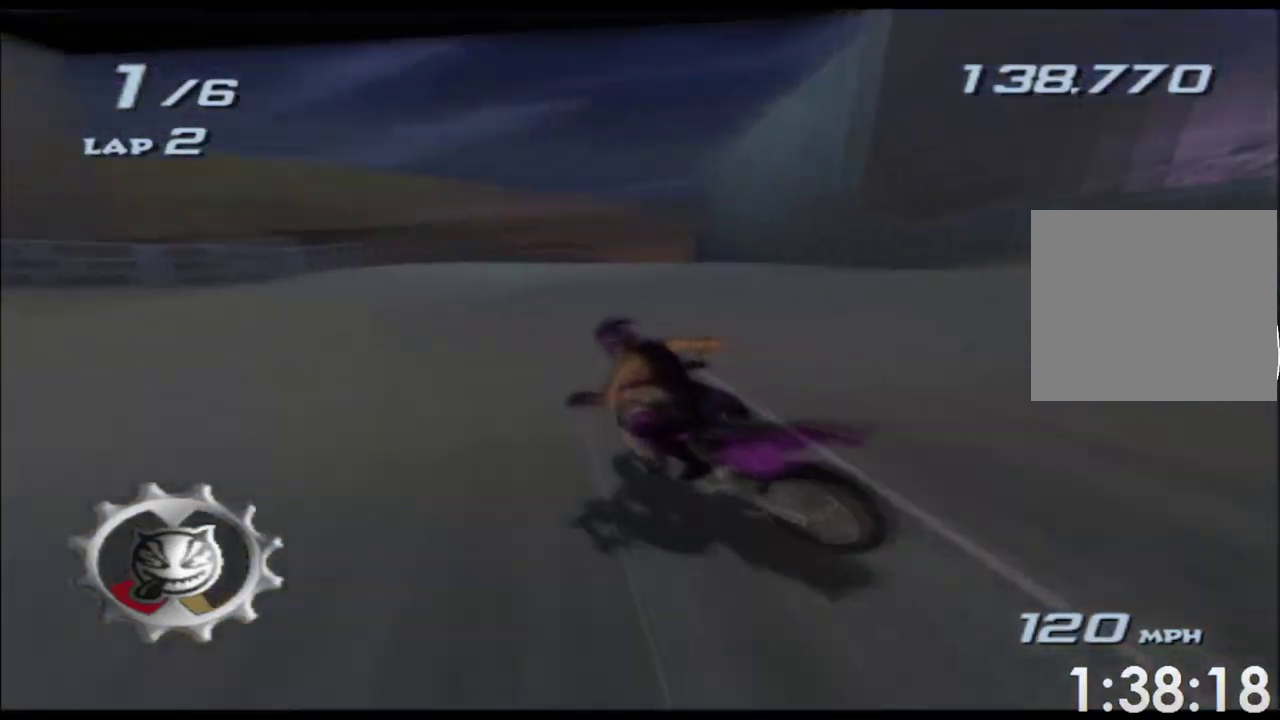
{"buttons": ["A", "X"], "left_stick": "right", "right_stick": "center"}
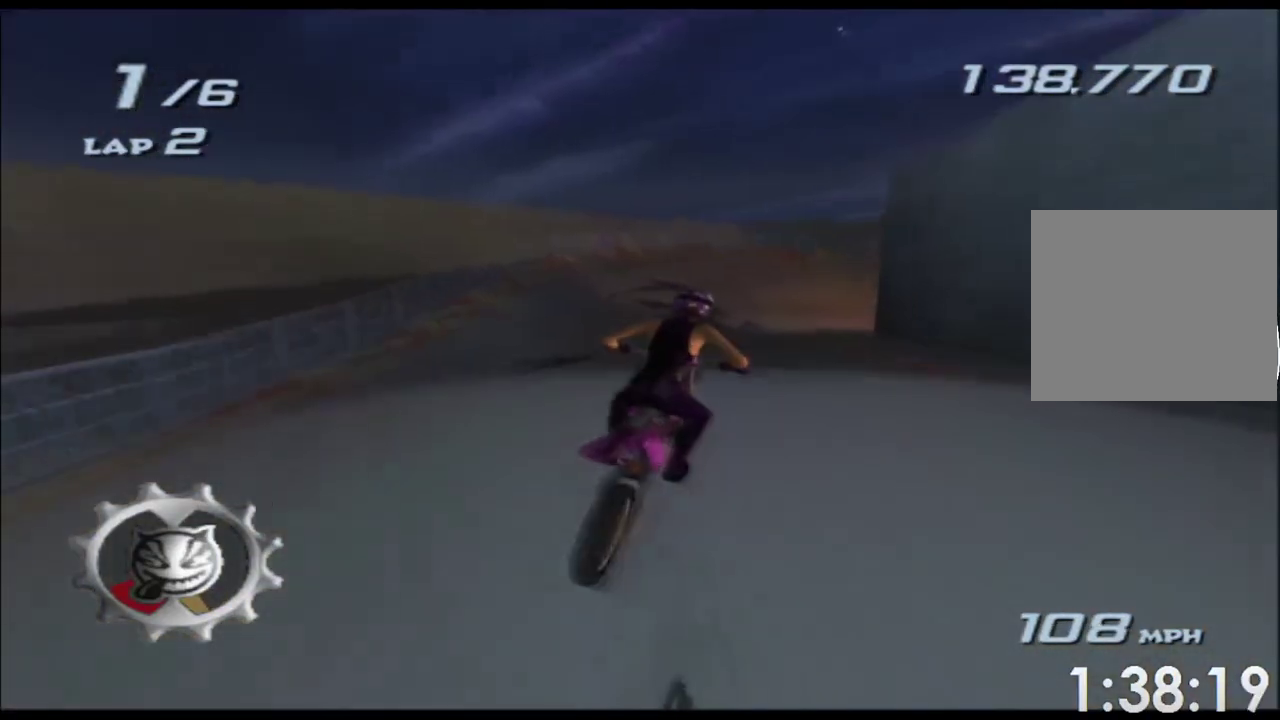
{"buttons": ["A", "X"], "left_stick": "right", "right_stick": "center"}
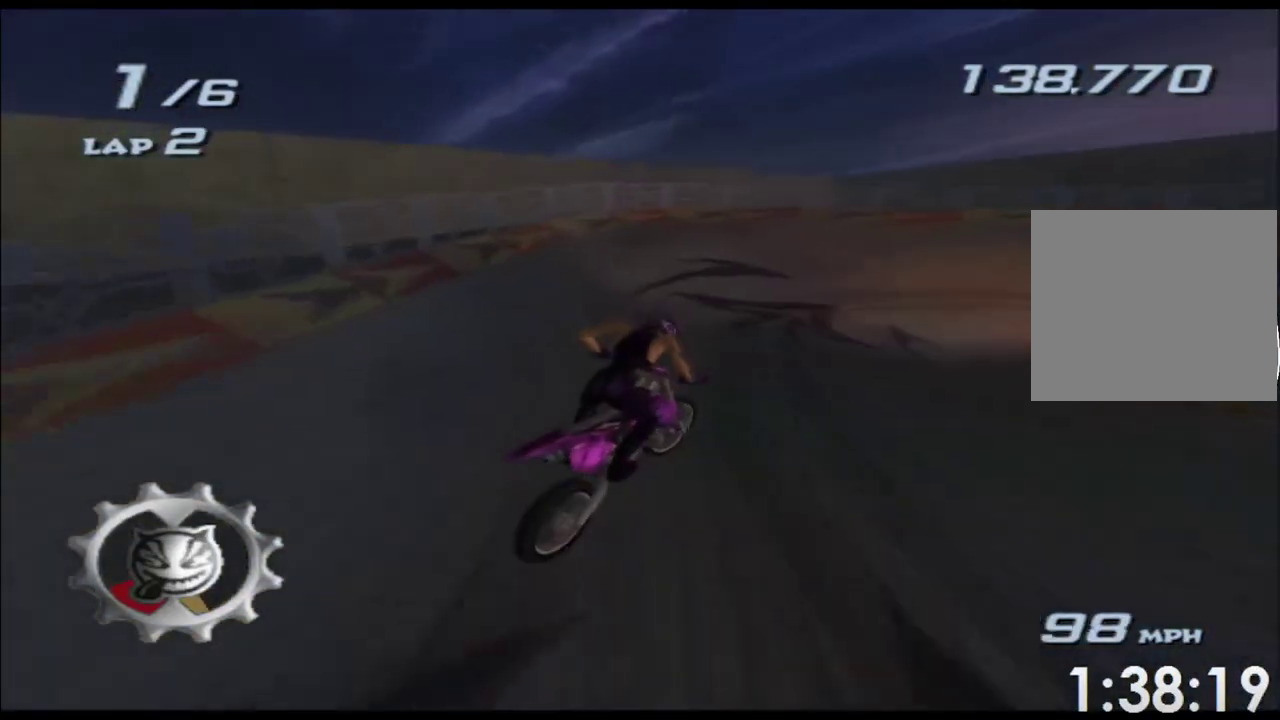
{"buttons": ["A", "X"], "left_stick": "right", "right_stick": "center"}
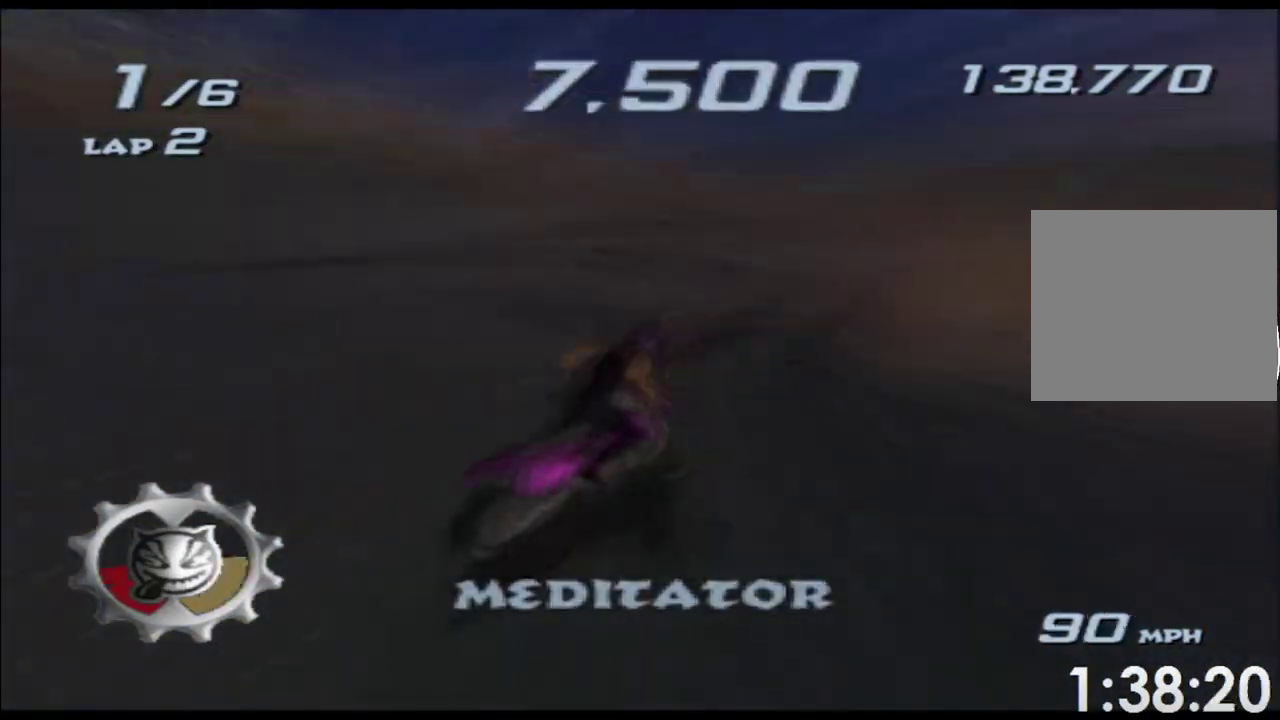
{"buttons": ["A", "X"], "left_stick": "right", "right_stick": "center"}
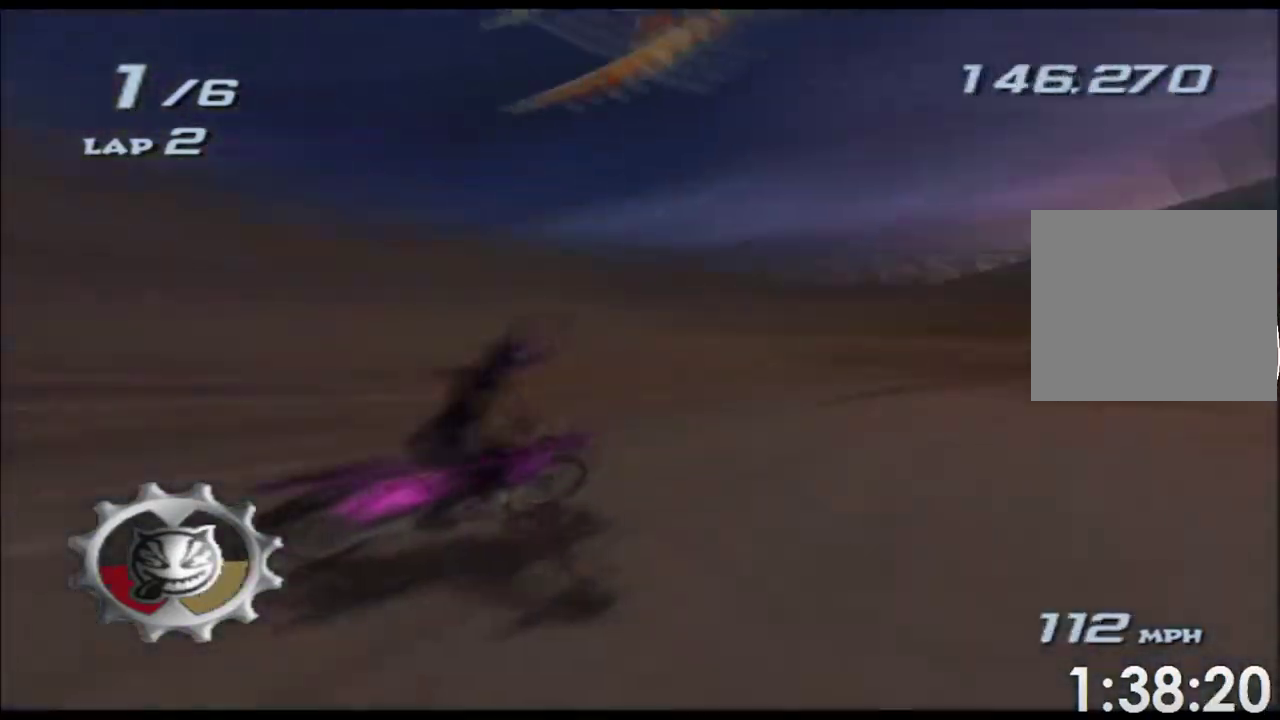
{"buttons": ["A", "X"], "left_stick": "left", "right_stick": "center"}
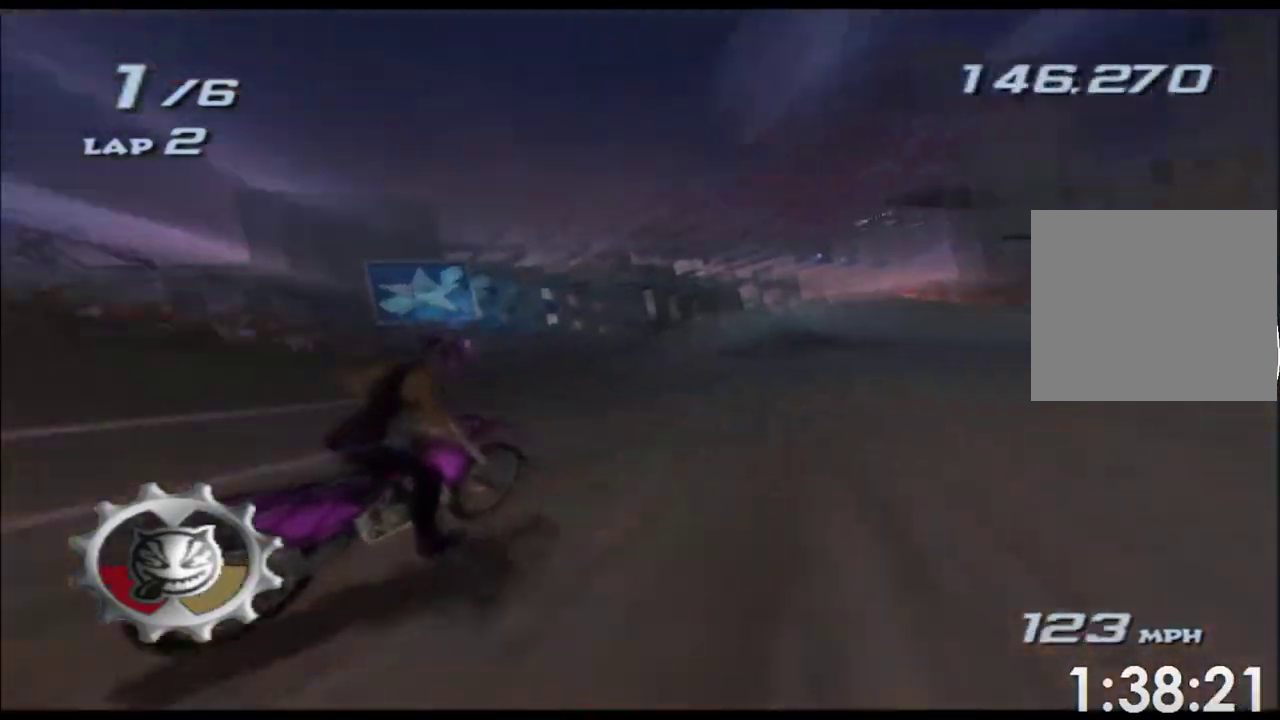
{"buttons": ["A", "X"], "left_stick": "center", "right_stick": "center"}
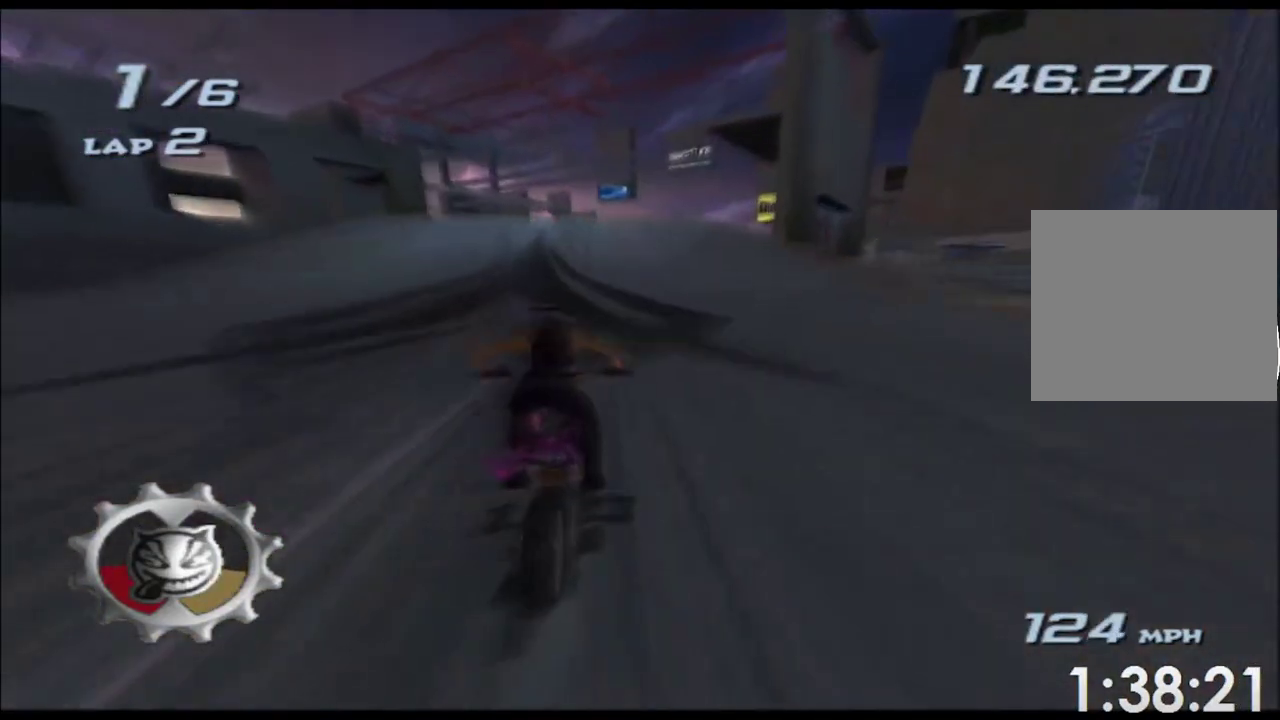
{"buttons": ["A", "X"], "left_stick": "up", "right_stick": "center"}
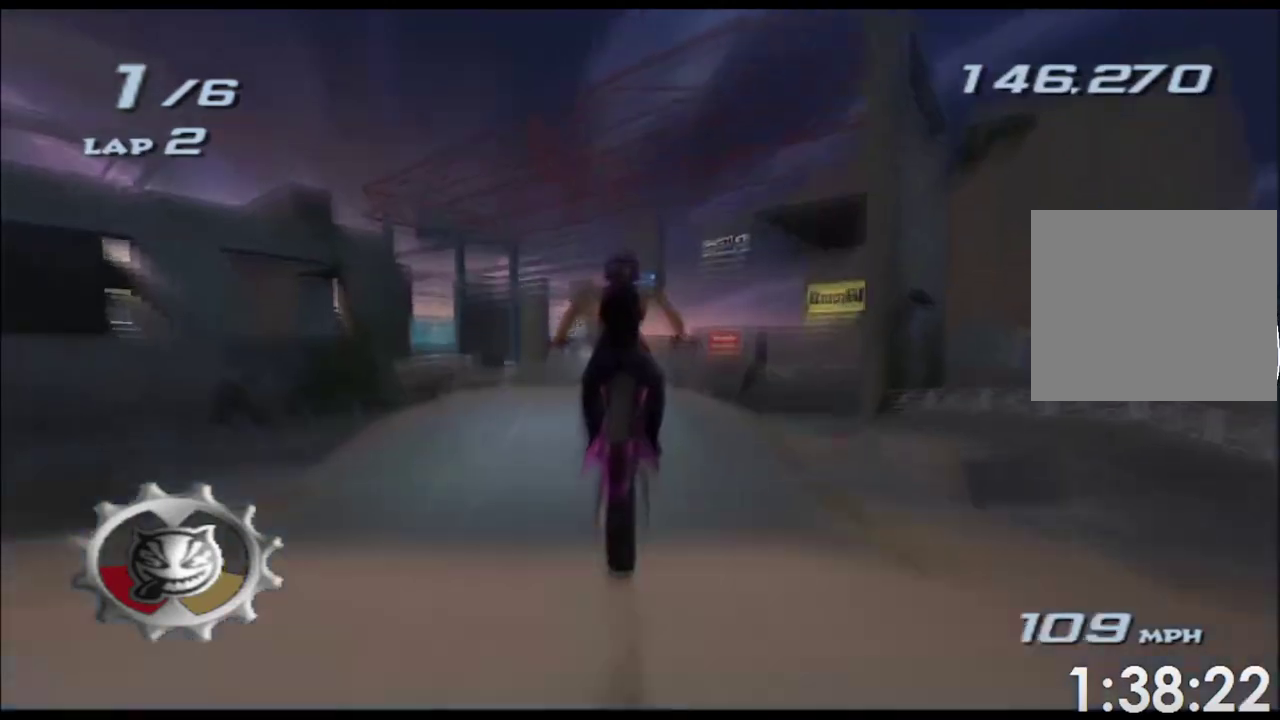
{"buttons": ["A", "X"], "left_stick": "up", "right_stick": "center"}
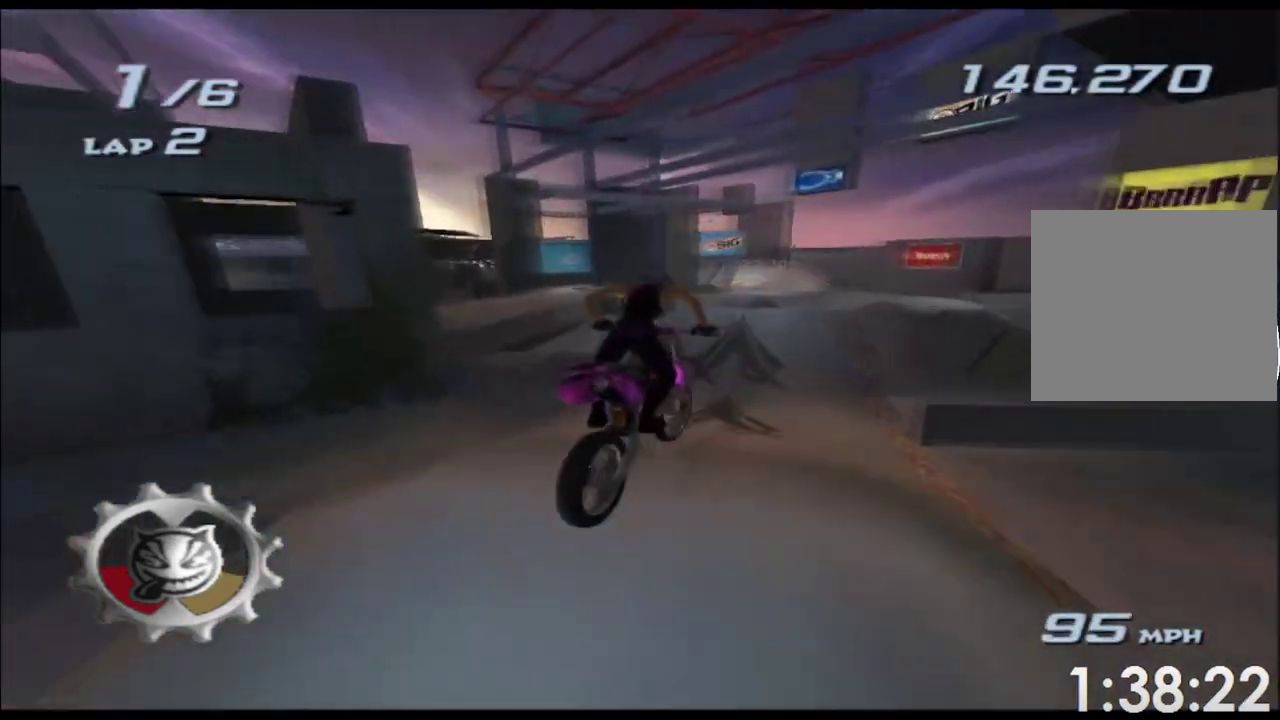
{"buttons": ["A", "X", "R1"], "left_stick": "up", "right_stick": "center"}
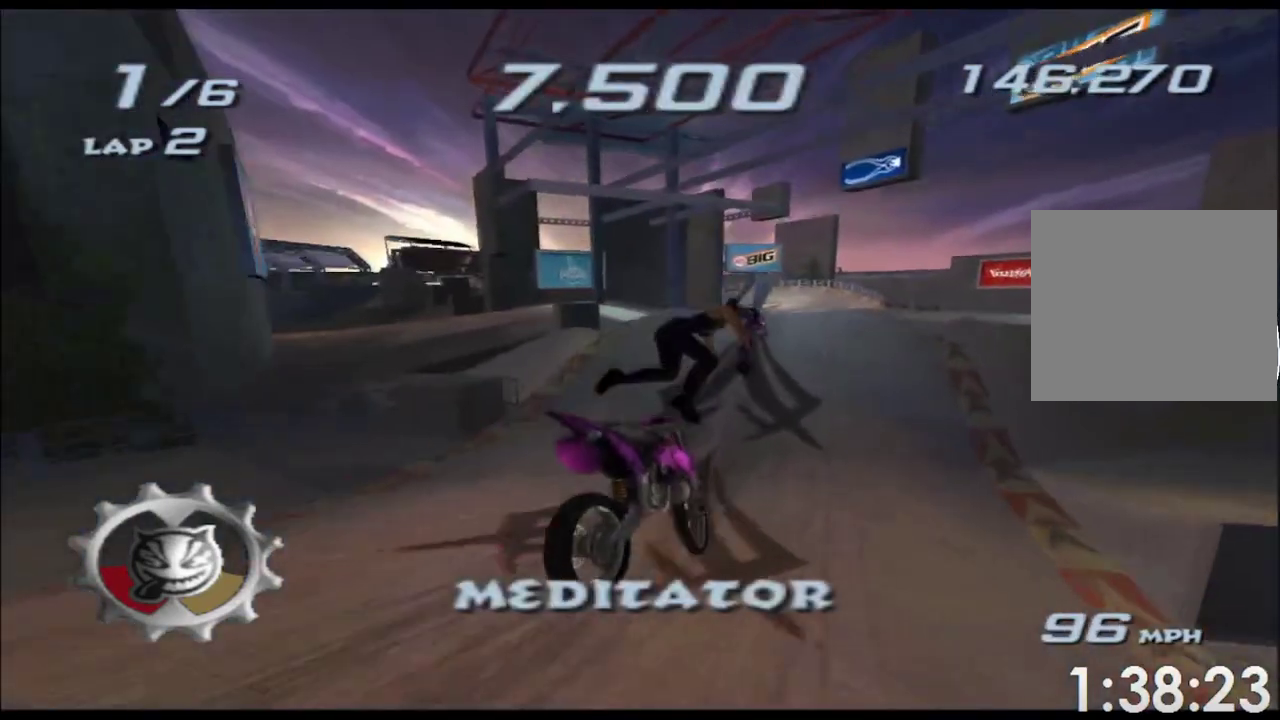
{"buttons": ["A", "X", "R1"], "left_stick": "up", "right_stick": "center"}
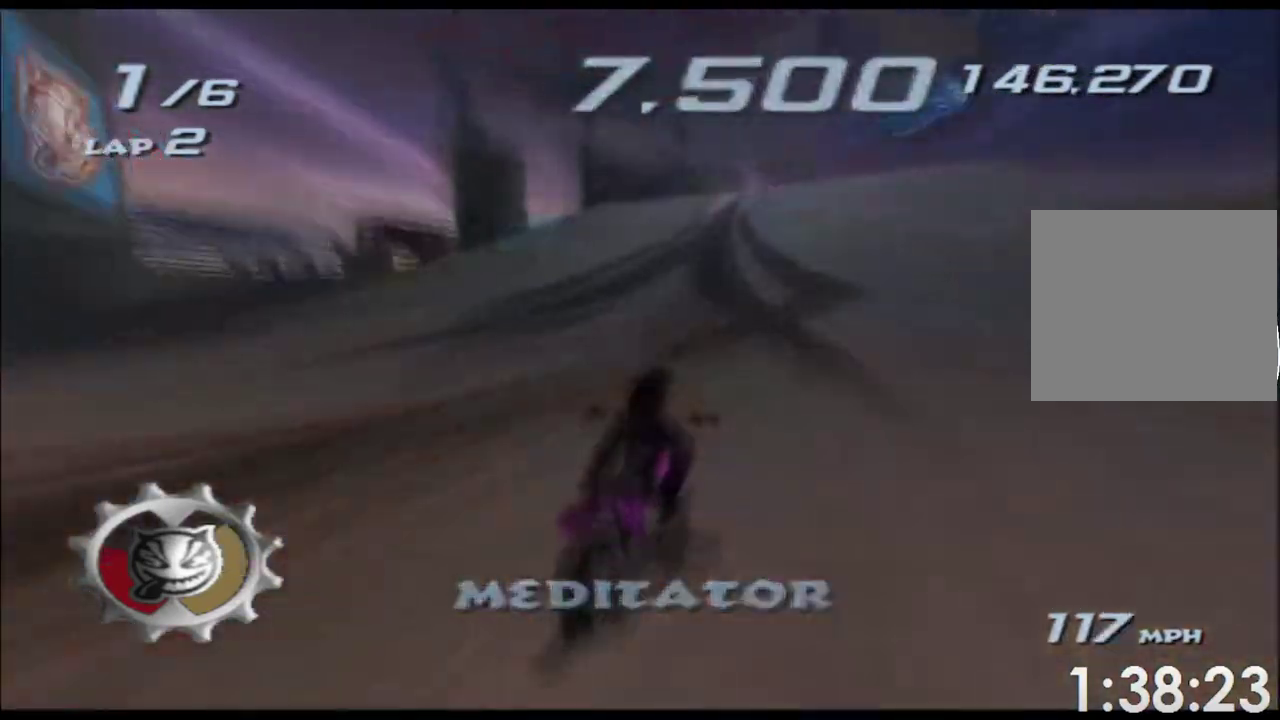
{"buttons": ["A", "X"], "left_stick": "up", "right_stick": "center"}
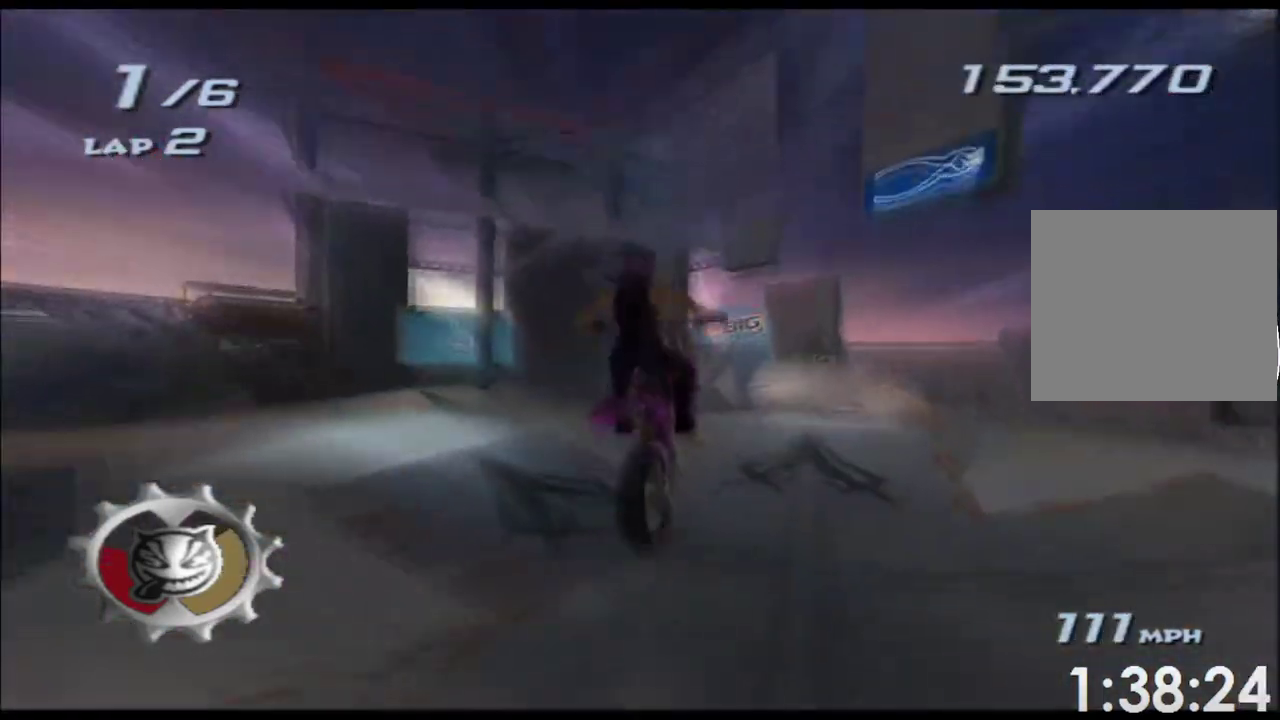
{"buttons": ["A", "X"], "left_stick": "up", "right_stick": "center"}
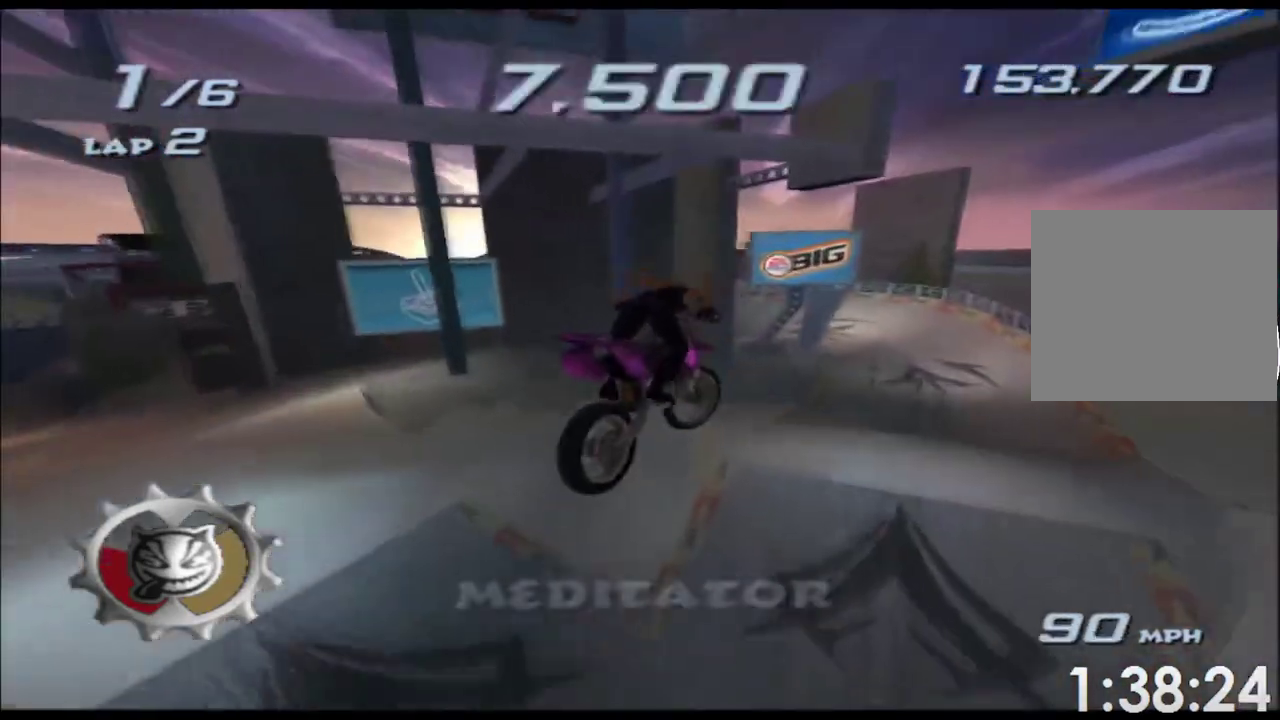
{"buttons": ["A", "X"], "left_stick": "right", "right_stick": "center"}
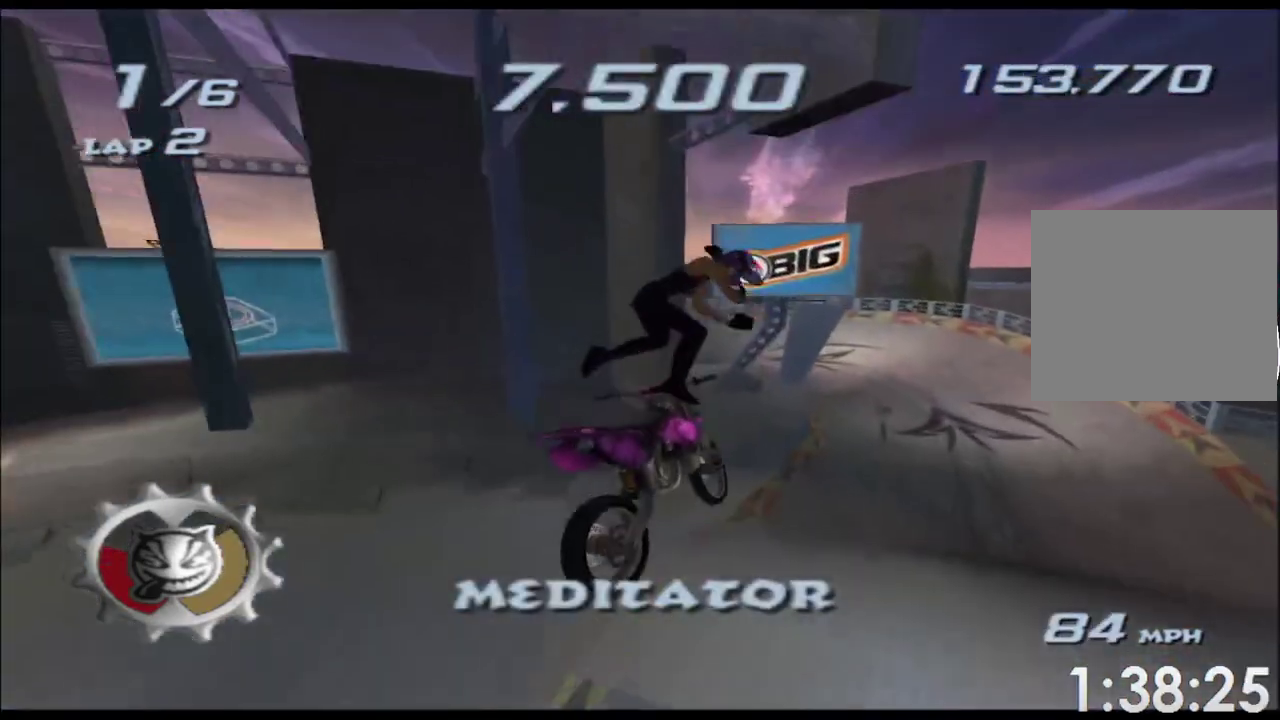
{"buttons": ["A", "X"], "left_stick": "center", "right_stick": "center"}
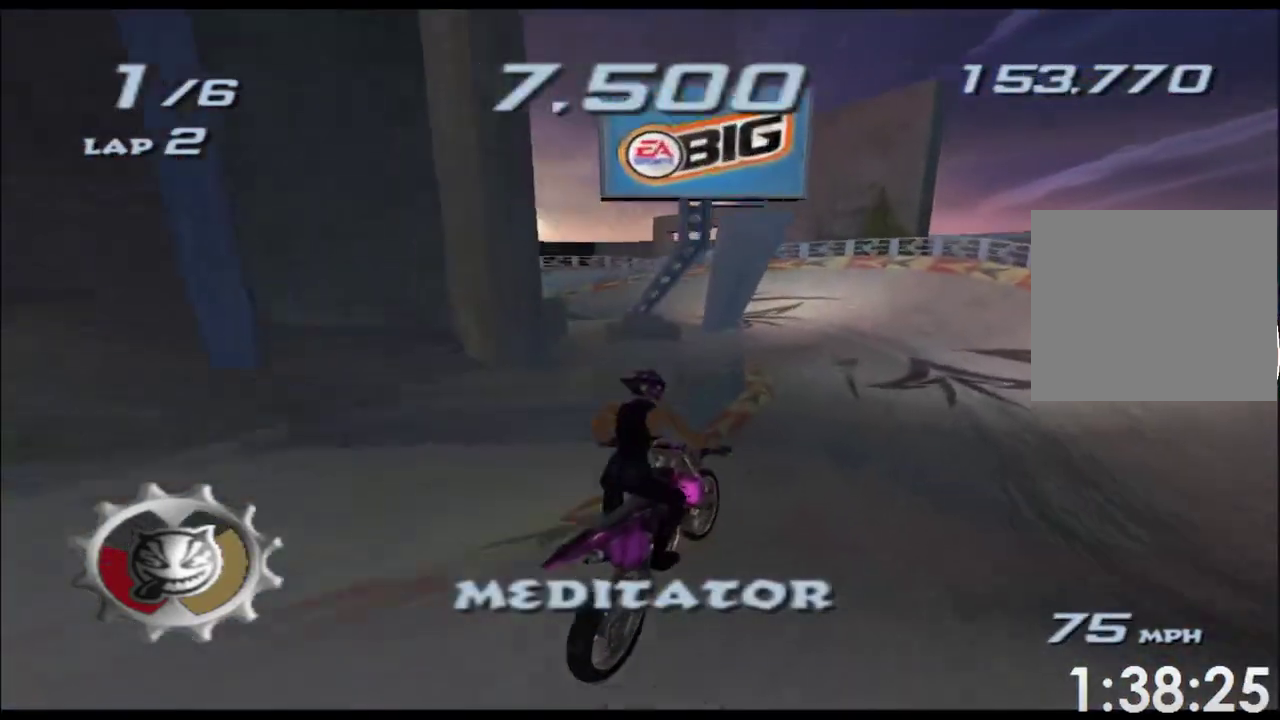
{"buttons": ["A", "X"], "left_stick": "center", "right_stick": "center"}
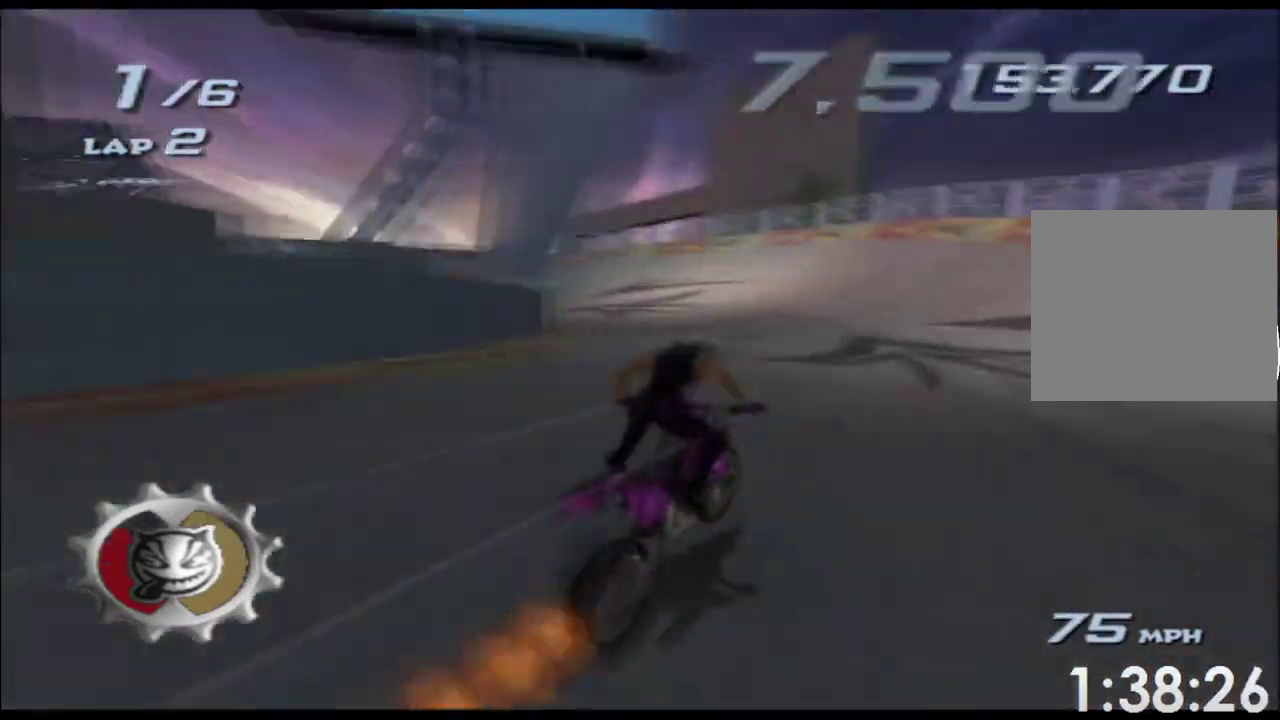
{"buttons": ["A", "X"], "left_stick": "left", "right_stick": "center"}